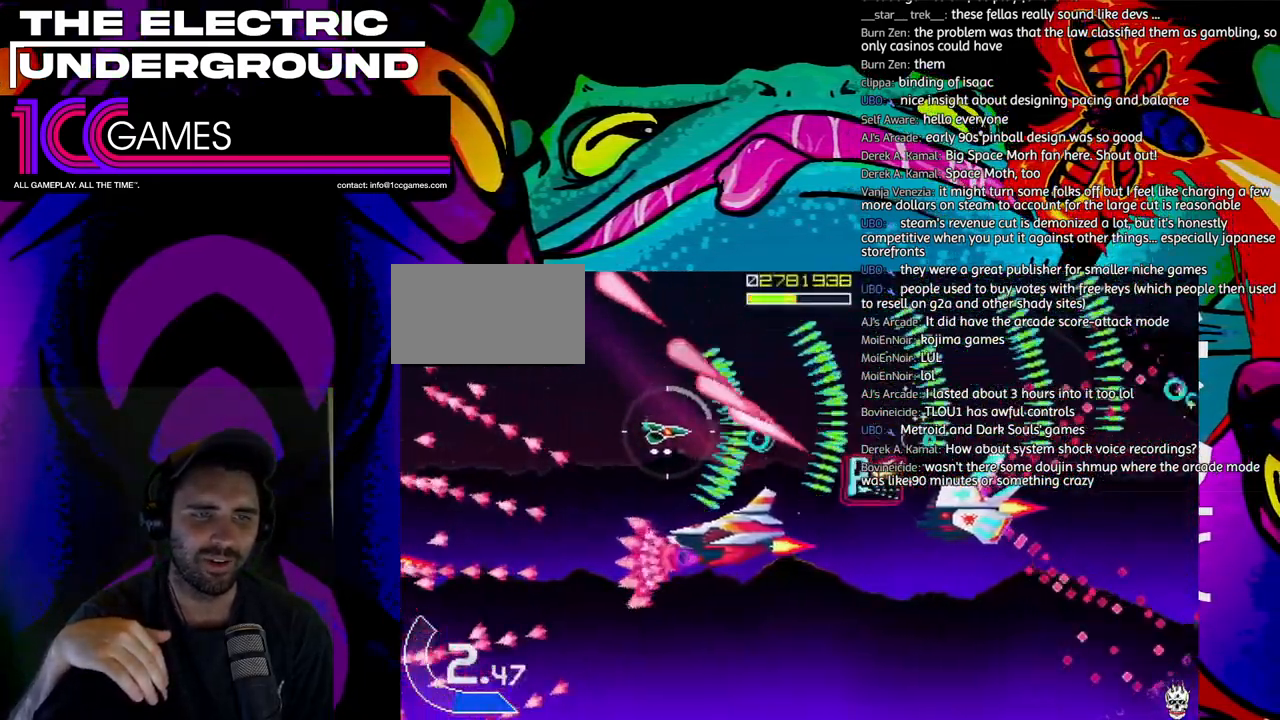
Gameplay with a controller (arcade stick); each line is a JSON object with the inputs held at the frame after it. "events" lists button and stick changes between this image and that frame as [ms after this image, input, new state], when the widget could be followed in between. Not read: L3 R3 other_buttons.
{"buttons": ["TRIANGLE"], "left_stick": "center", "events": [[250, "left_stick", "center"]]}
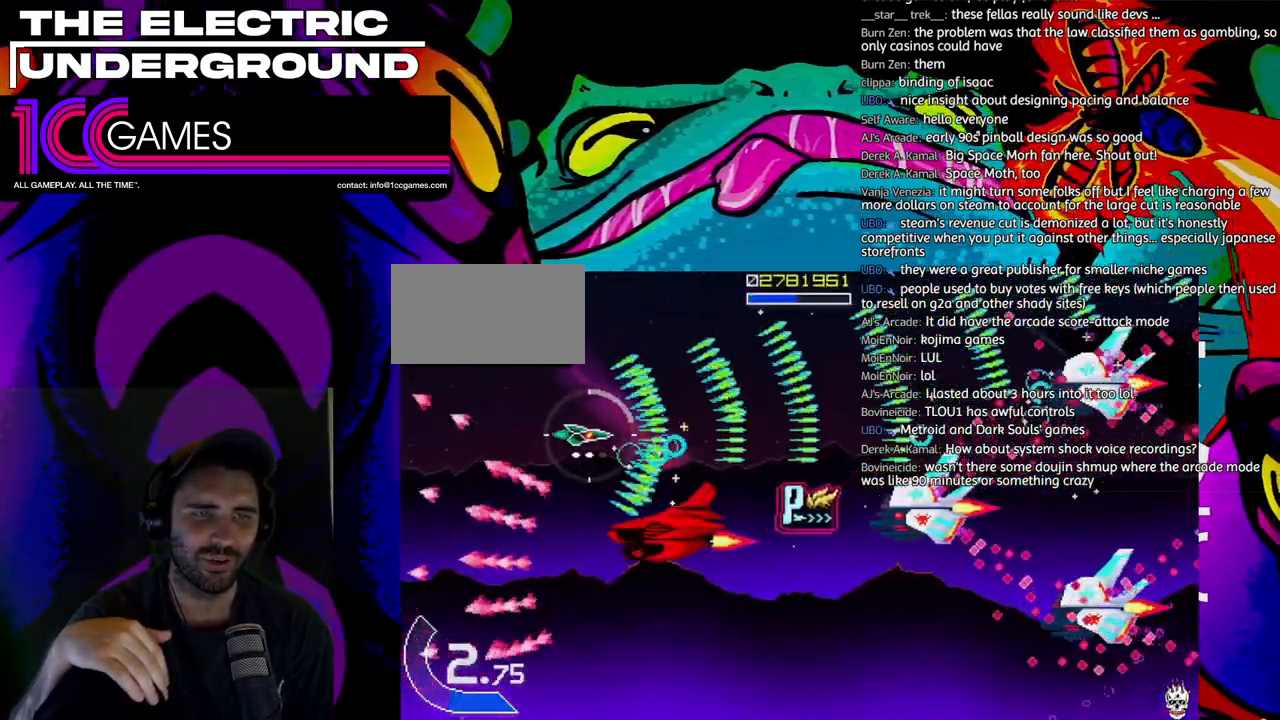
{"buttons": ["TRIANGLE"], "left_stick": "center", "events": [[217, "left_stick", "left"], [283, "left_stick", "center"], [350, "left_stick", "up-left"], [450, "left_stick", "center"]]}
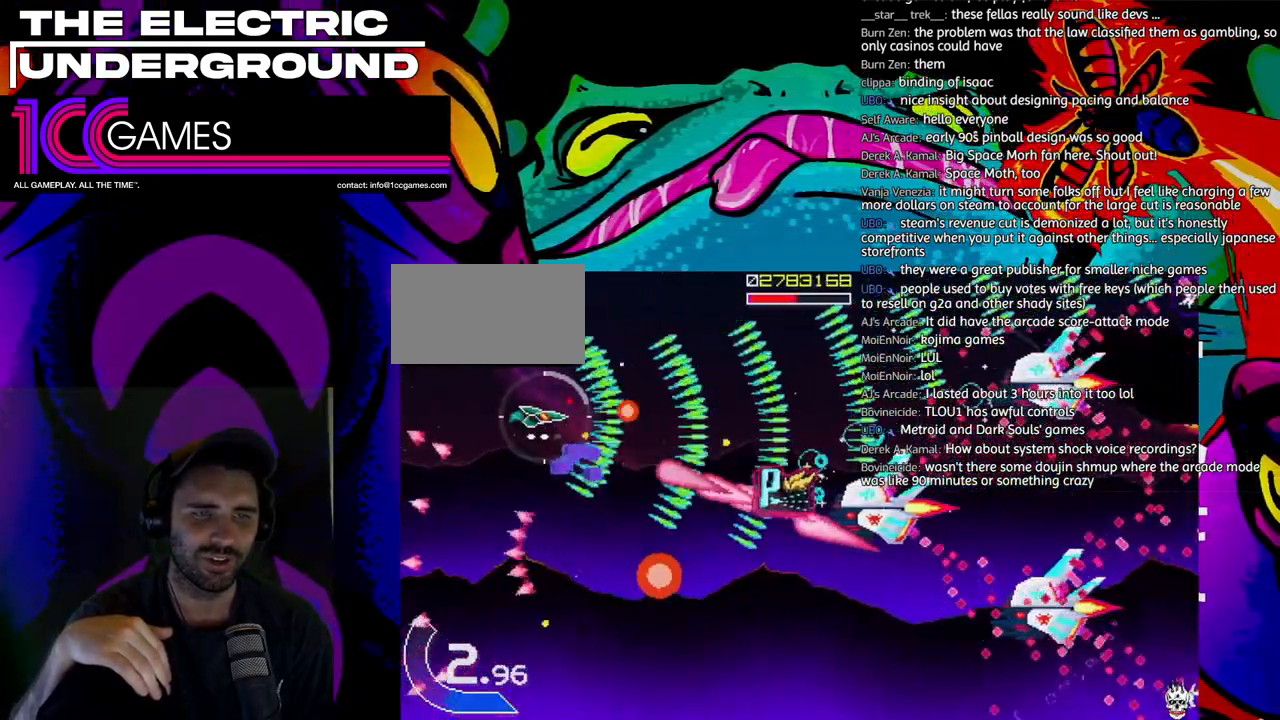
{"buttons": ["TRIANGLE"], "left_stick": "up", "events": [[50, "left_stick", "left"], [117, "left_stick", "center"], [217, "left_stick", "up-left"], [383, "left_stick", "up"]]}
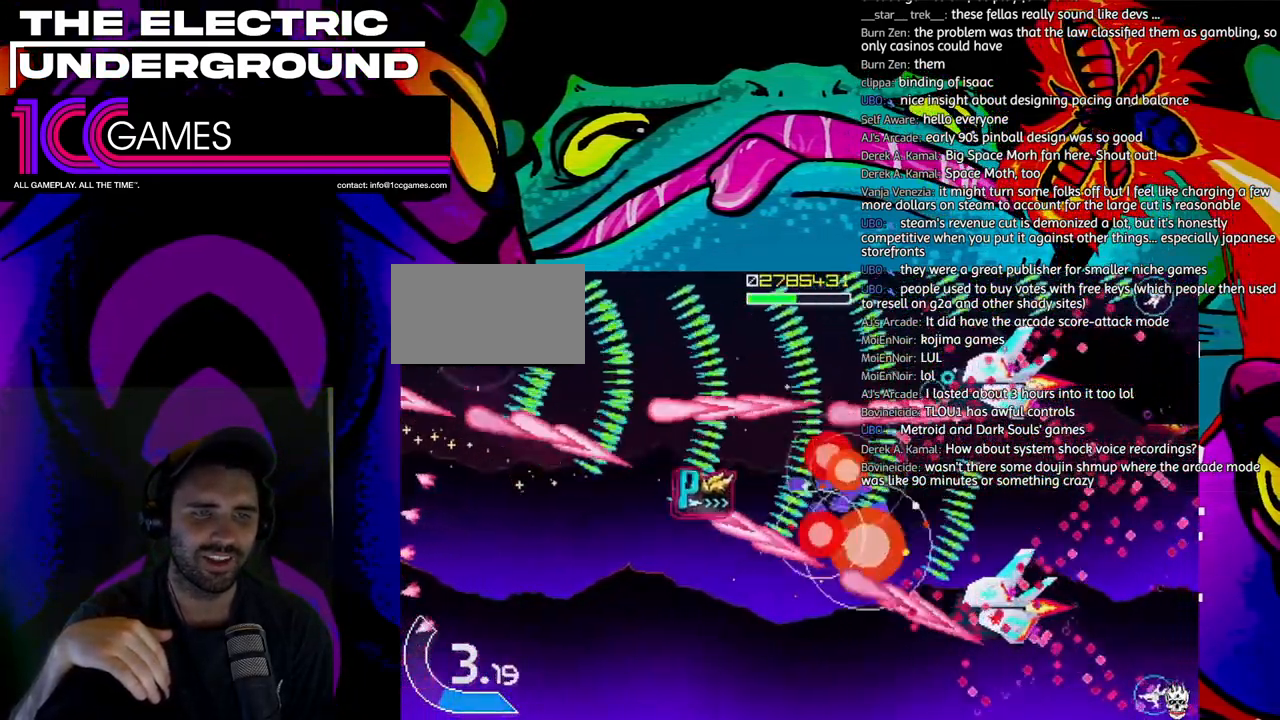
{"buttons": ["TRIANGLE"], "left_stick": "center", "events": [[117, "left_stick", "up-right"], [283, "left_stick", "right"], [383, "left_stick", "center"]]}
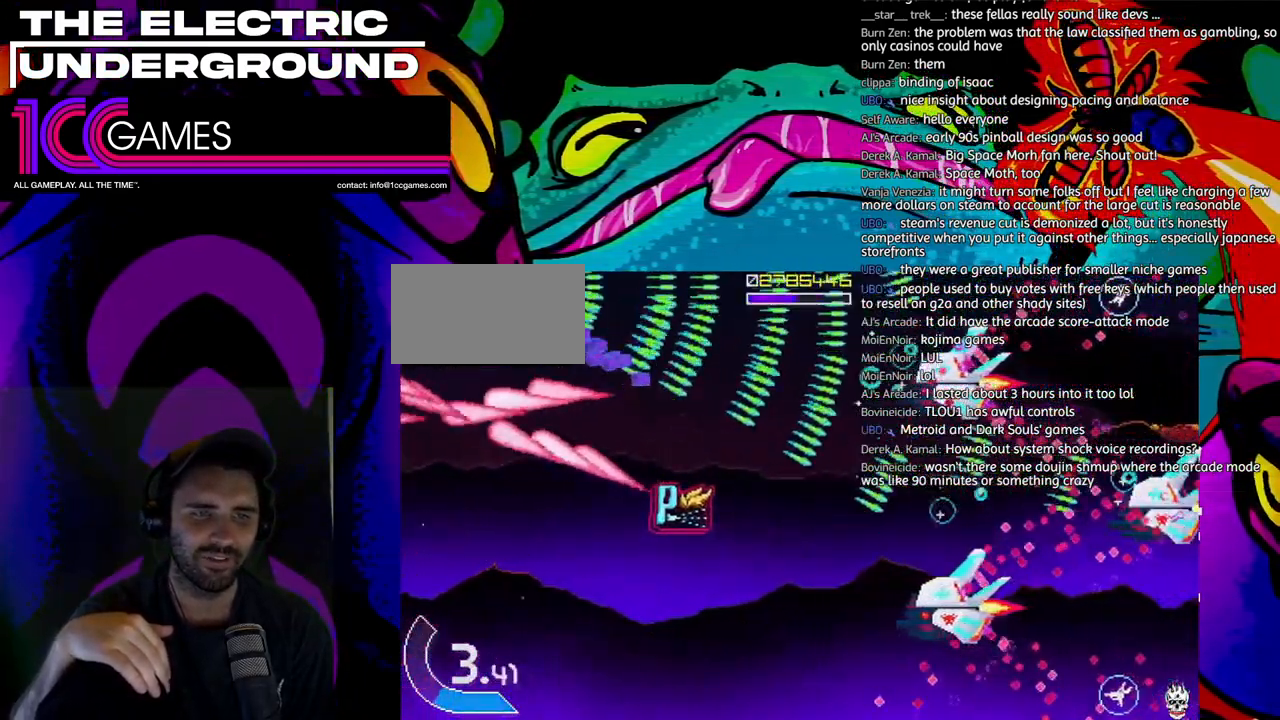
{"buttons": ["TRIANGLE"], "left_stick": "down", "events": [[17, "left_stick", "down"], [117, "left_stick", "center"], [217, "left_stick", "down"]]}
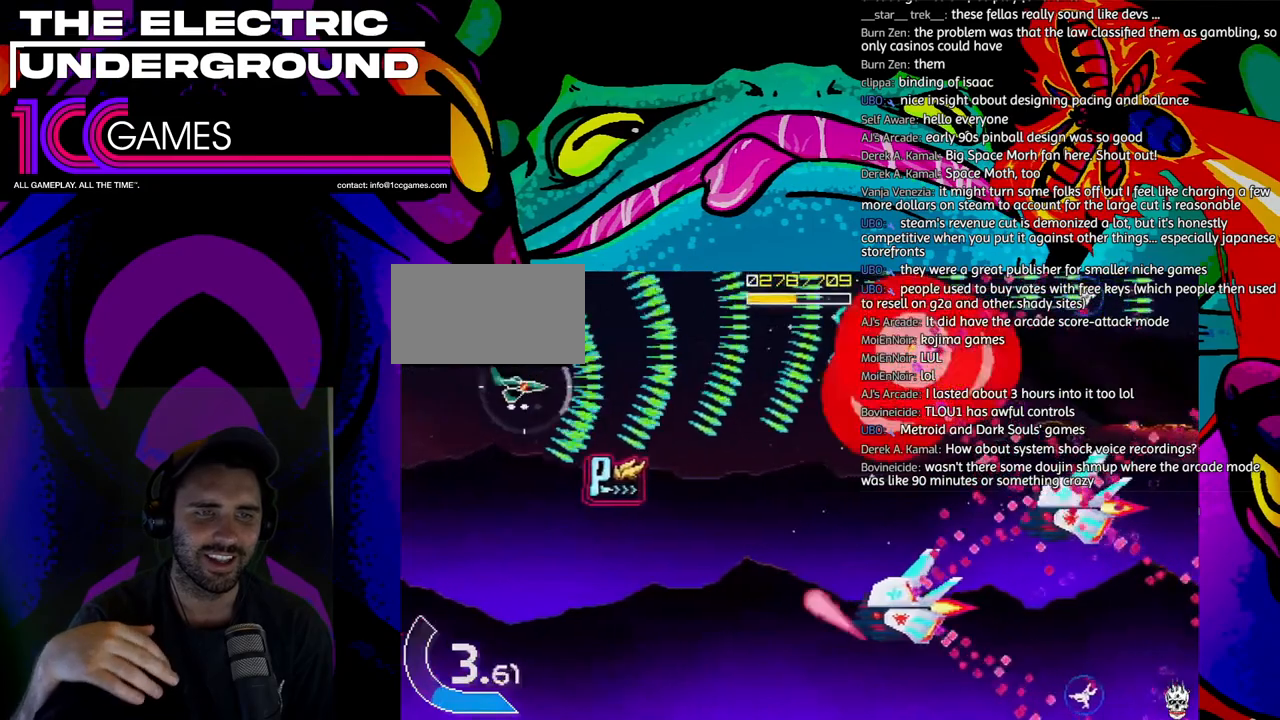
{"buttons": ["TRIANGLE"], "left_stick": "down"}
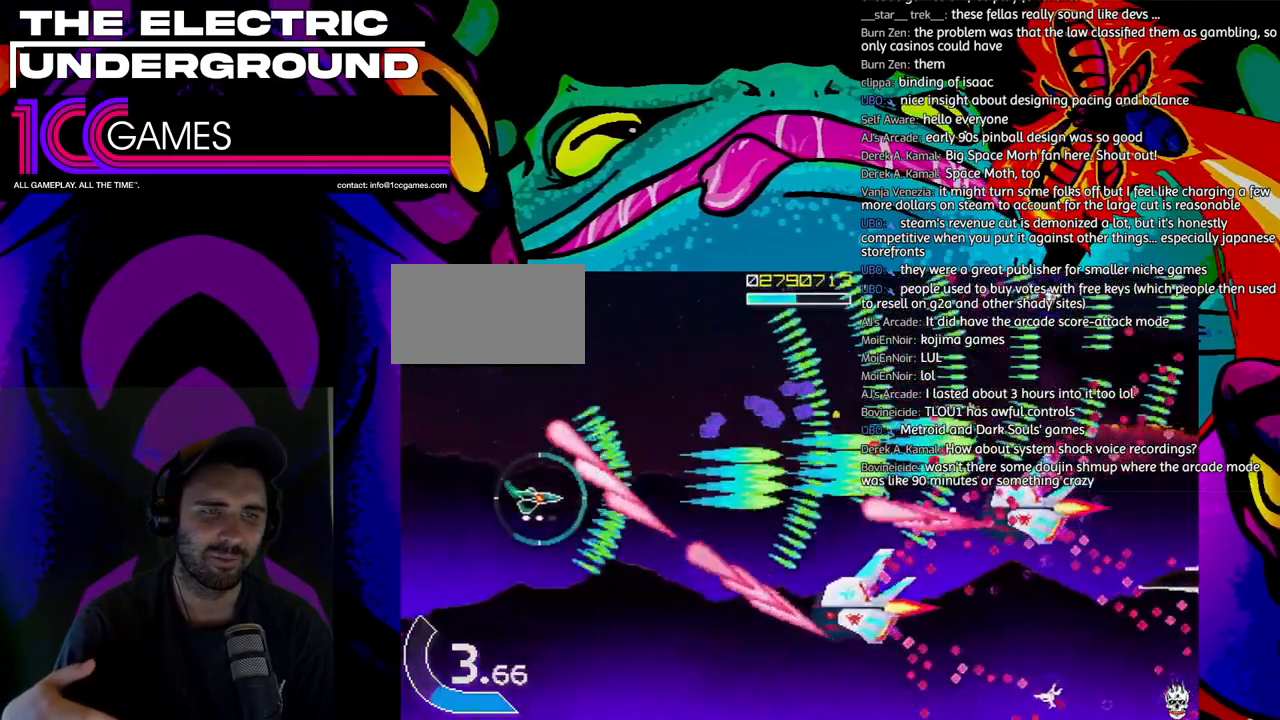
{"buttons": ["SQUARE", "TRIANGLE"], "left_stick": "down", "events": [[150, "SQUARE", "down"]]}
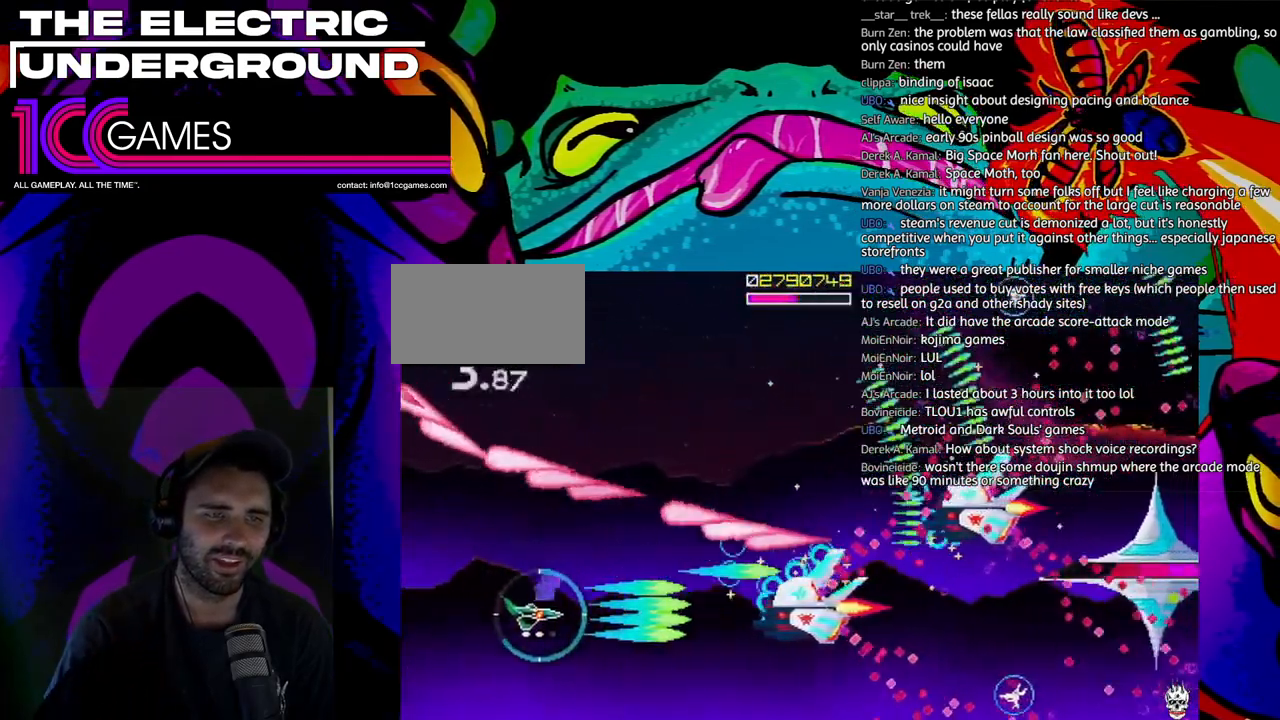
{"buttons": ["SQUARE", "TRIANGLE"], "left_stick": "center", "events": [[417, "left_stick", "left"], [483, "left_stick", "center"]]}
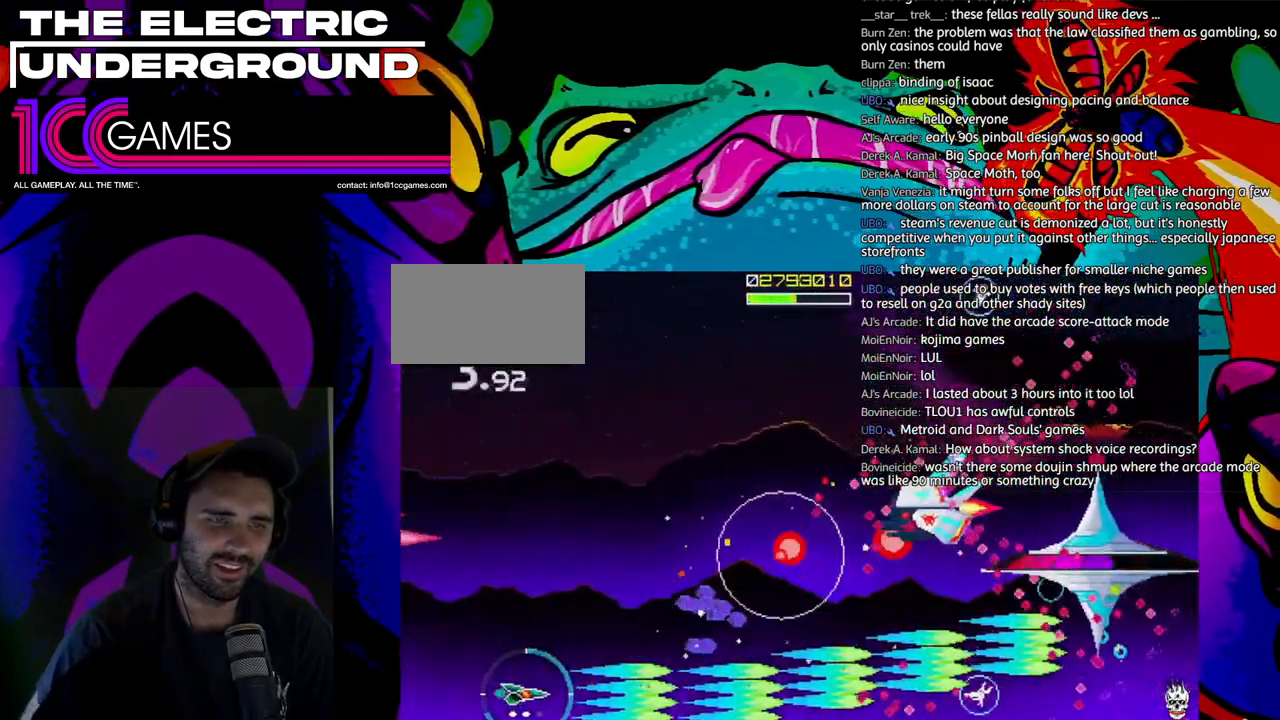
{"buttons": ["TRIANGLE"], "left_stick": "left", "events": [[83, "left_stick", "up-left"], [250, "SQUARE", "up"], [350, "left_stick", "center"], [450, "left_stick", "left"]]}
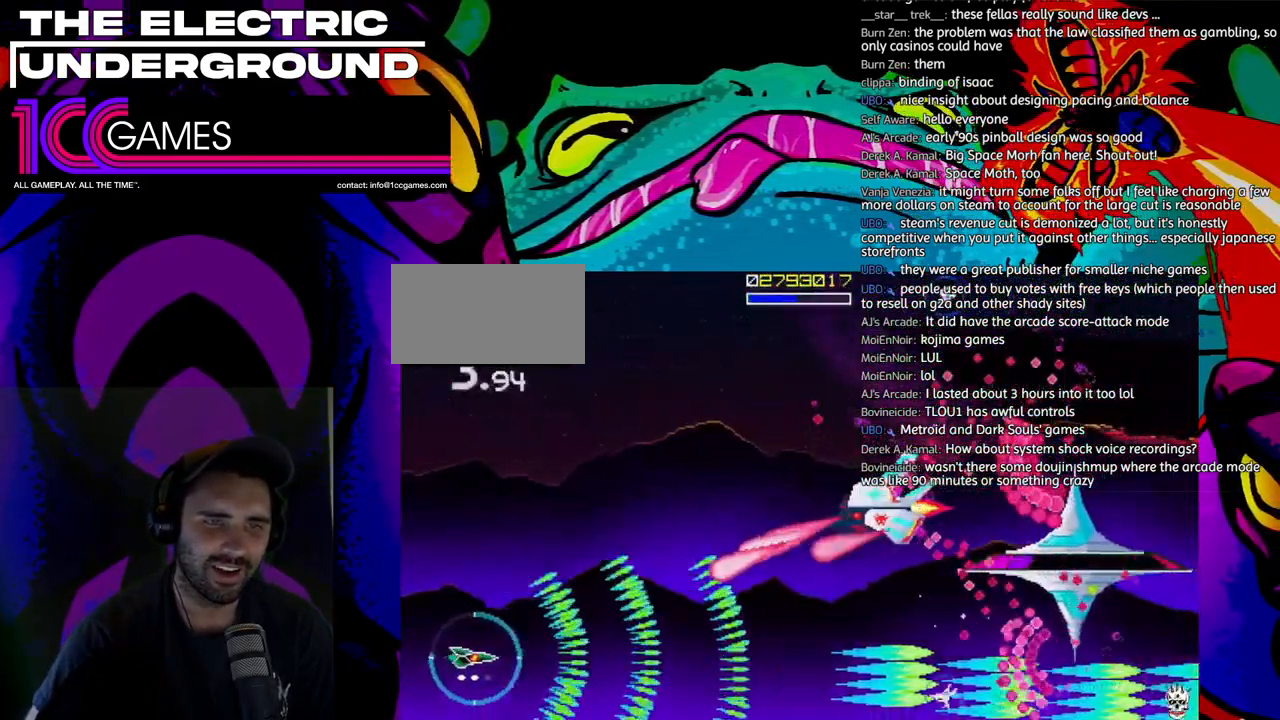
{"buttons": ["SQUARE", "TRIANGLE"], "left_stick": "up", "events": [[50, "left_stick", "up"], [117, "left_stick", "up-left"], [150, "SQUARE", "down"], [217, "left_stick", "up"]]}
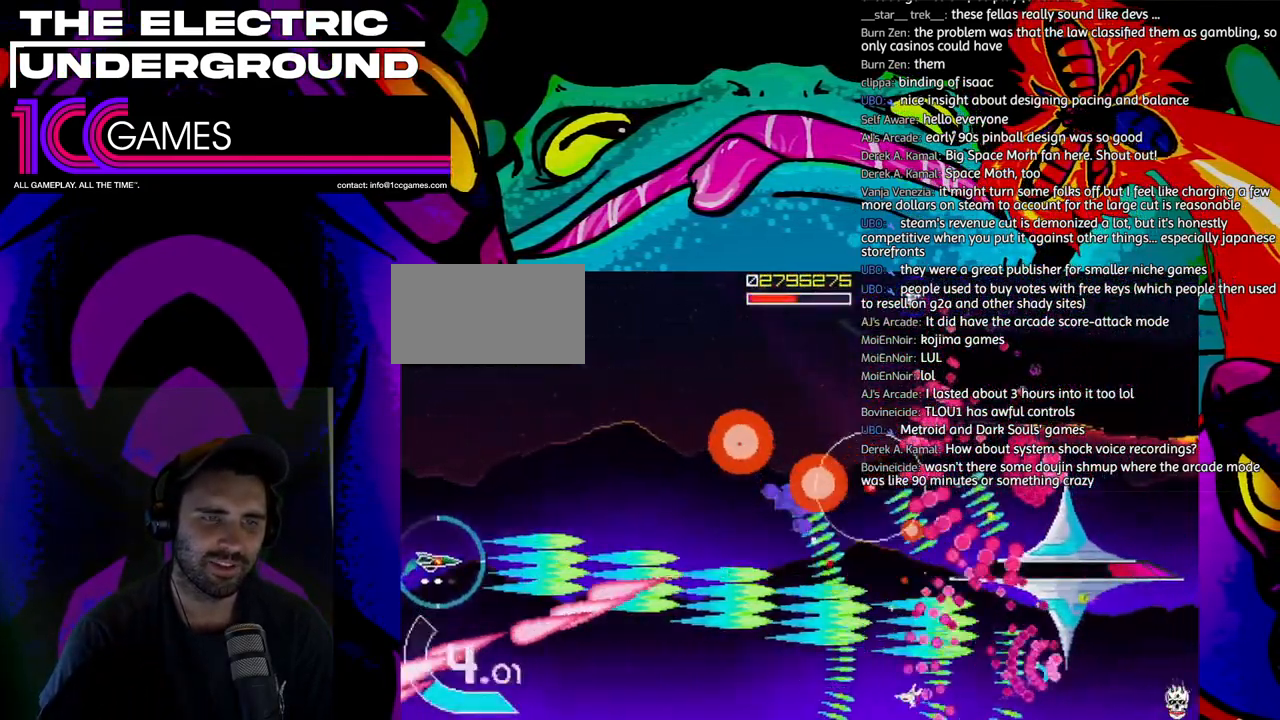
{"buttons": ["SQUARE", "TRIANGLE"], "left_stick": "down", "events": [[483, "left_stick", "down"]]}
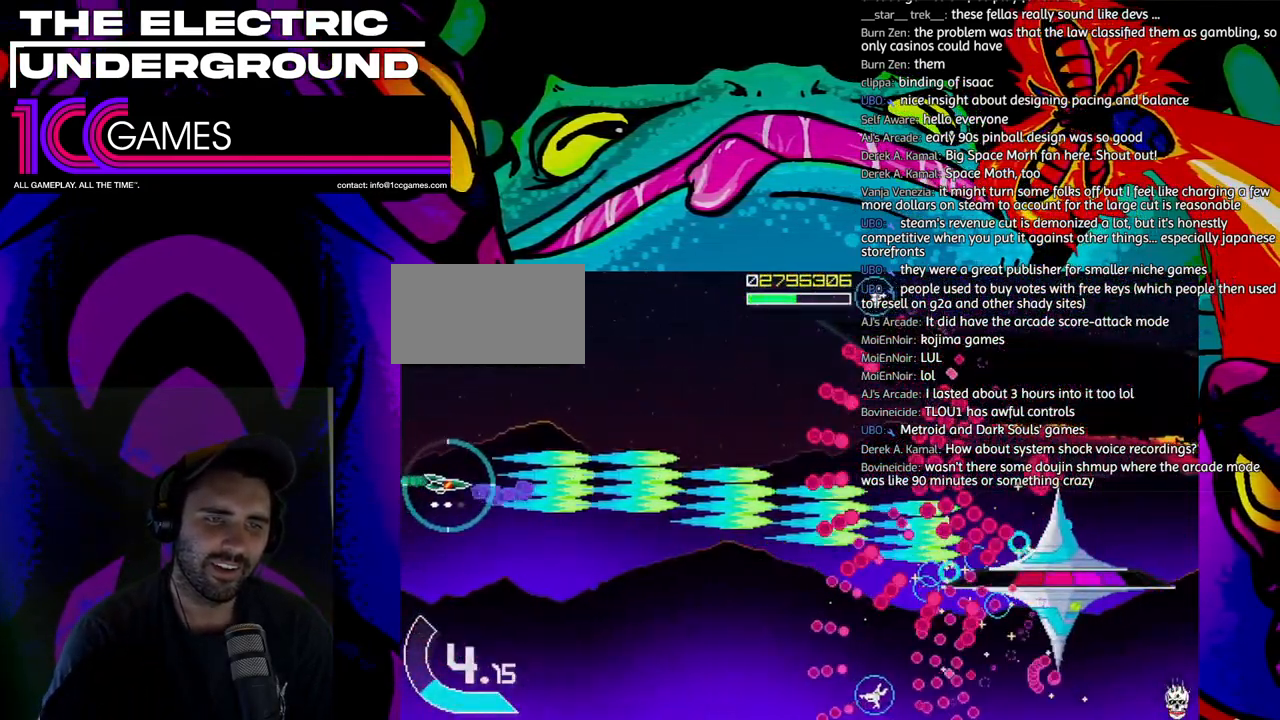
{"buttons": ["SQUARE", "TRIANGLE"], "left_stick": "down", "events": [[50, "left_stick", "center"], [117, "left_stick", "down"]]}
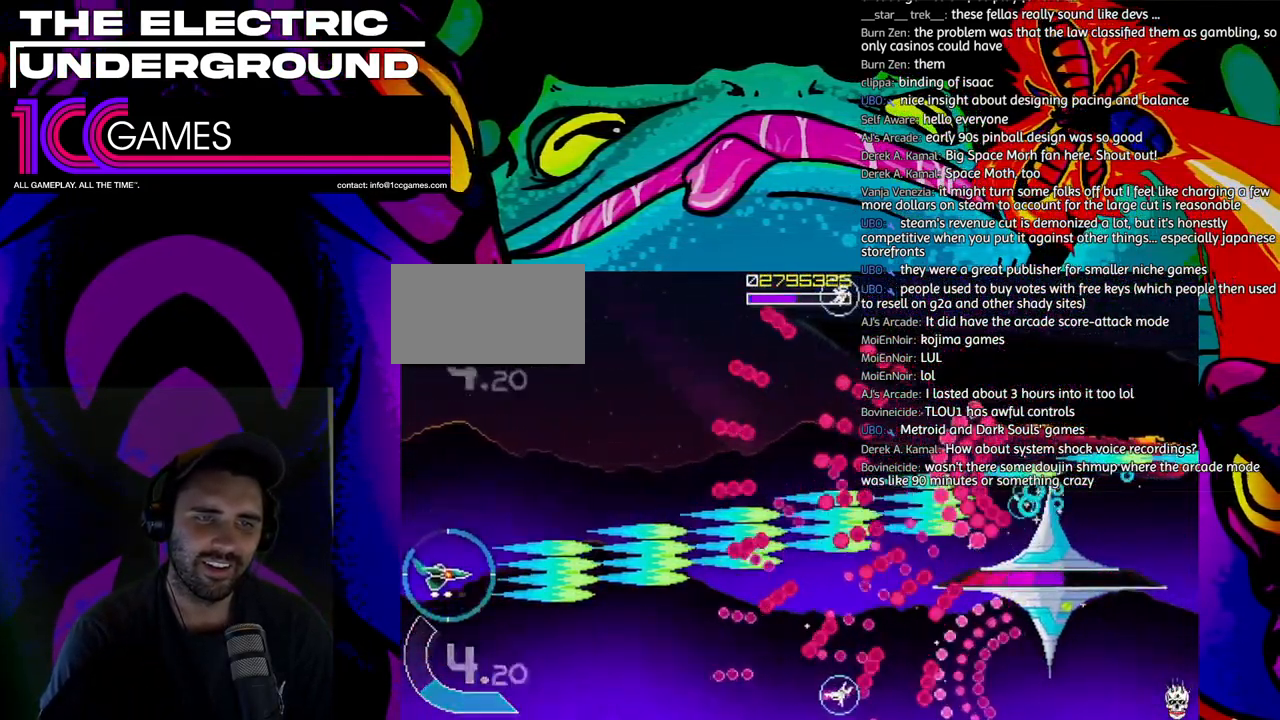
{"buttons": ["CIRCLE", "SQUARE", "TRIANGLE"], "left_stick": "up", "events": [[50, "left_stick", "left"], [183, "left_stick", "up"], [350, "CIRCLE", "down"], [383, "left_stick", "center"], [450, "left_stick", "up"]]}
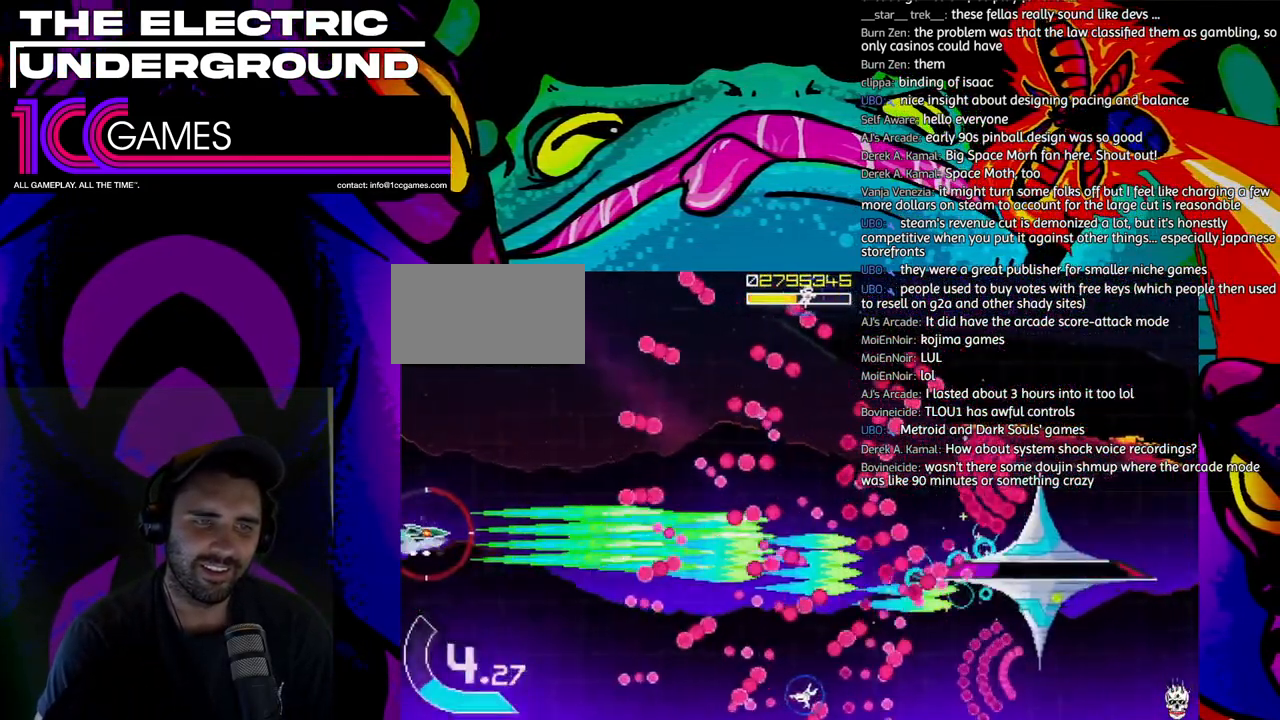
{"buttons": ["SQUARE", "TRIANGLE"], "left_stick": "center", "events": [[17, "CIRCLE", "up"], [150, "left_stick", "center"], [317, "left_stick", "down-right"], [383, "left_stick", "center"]]}
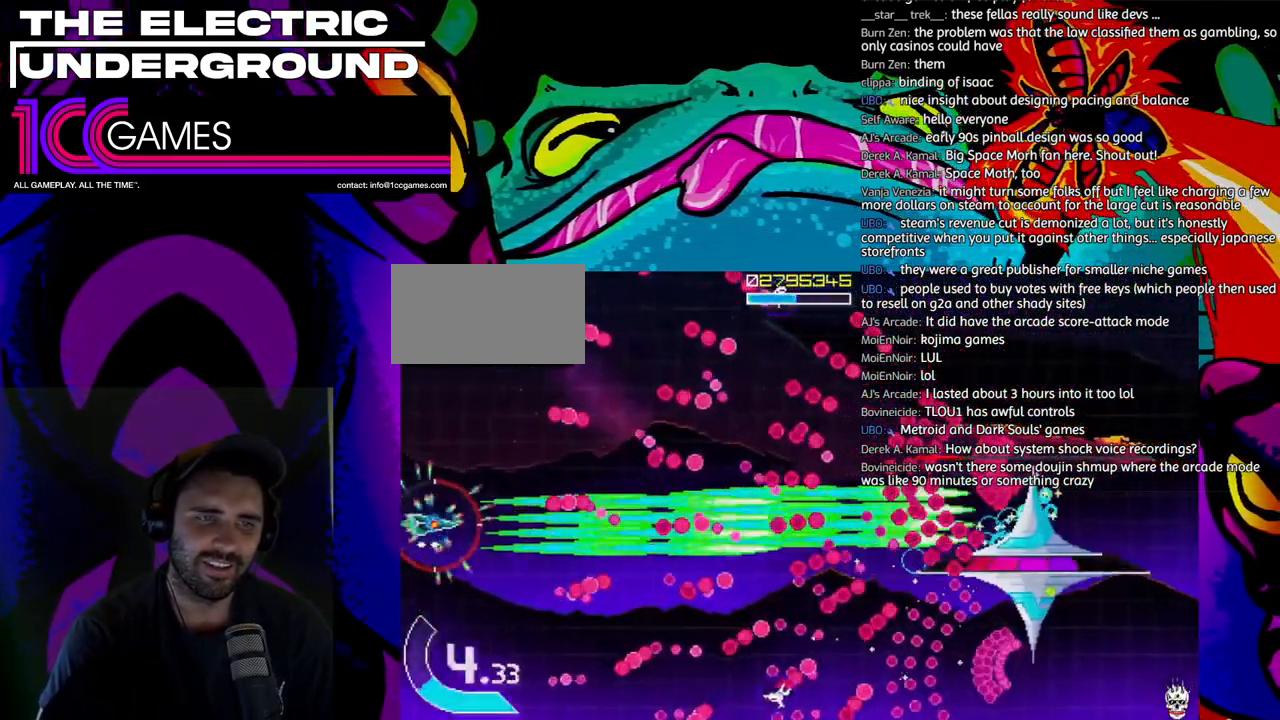
{"buttons": ["SQUARE", "TRIANGLE"], "left_stick": "center"}
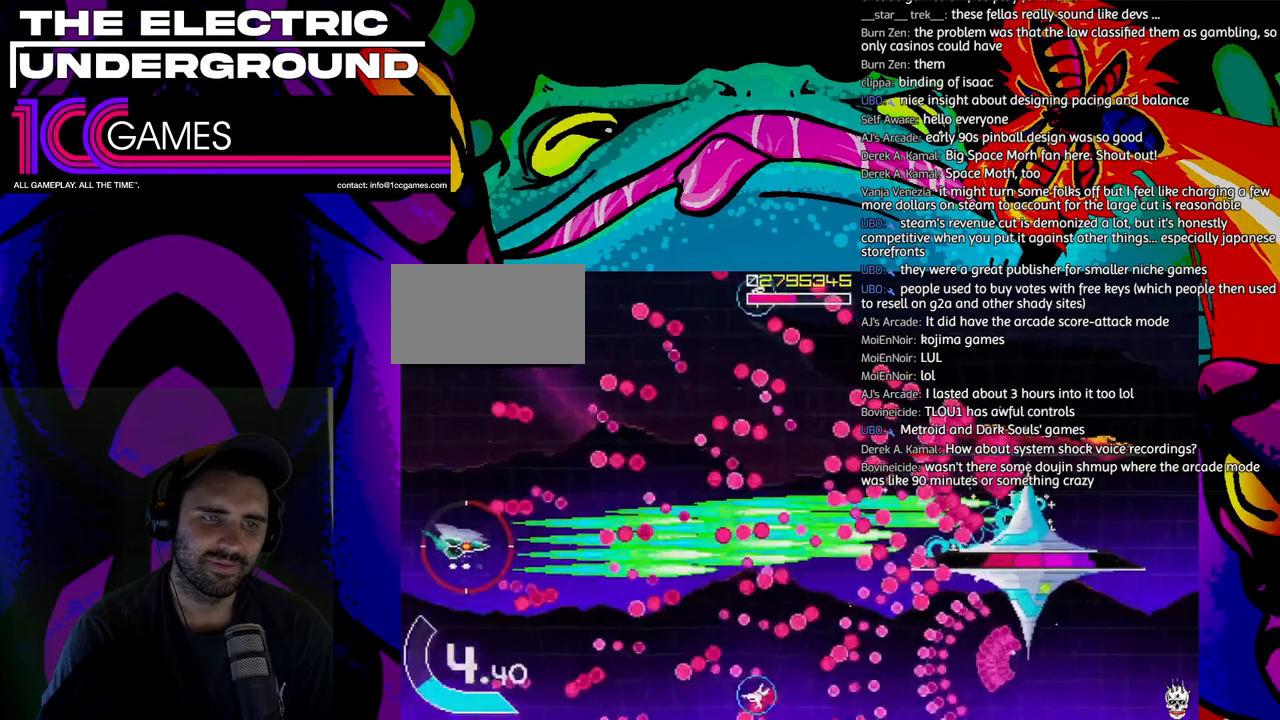
{"buttons": ["SQUARE", "TRIANGLE"], "left_stick": "up", "events": [[217, "left_stick", "right"], [350, "left_stick", "up"]]}
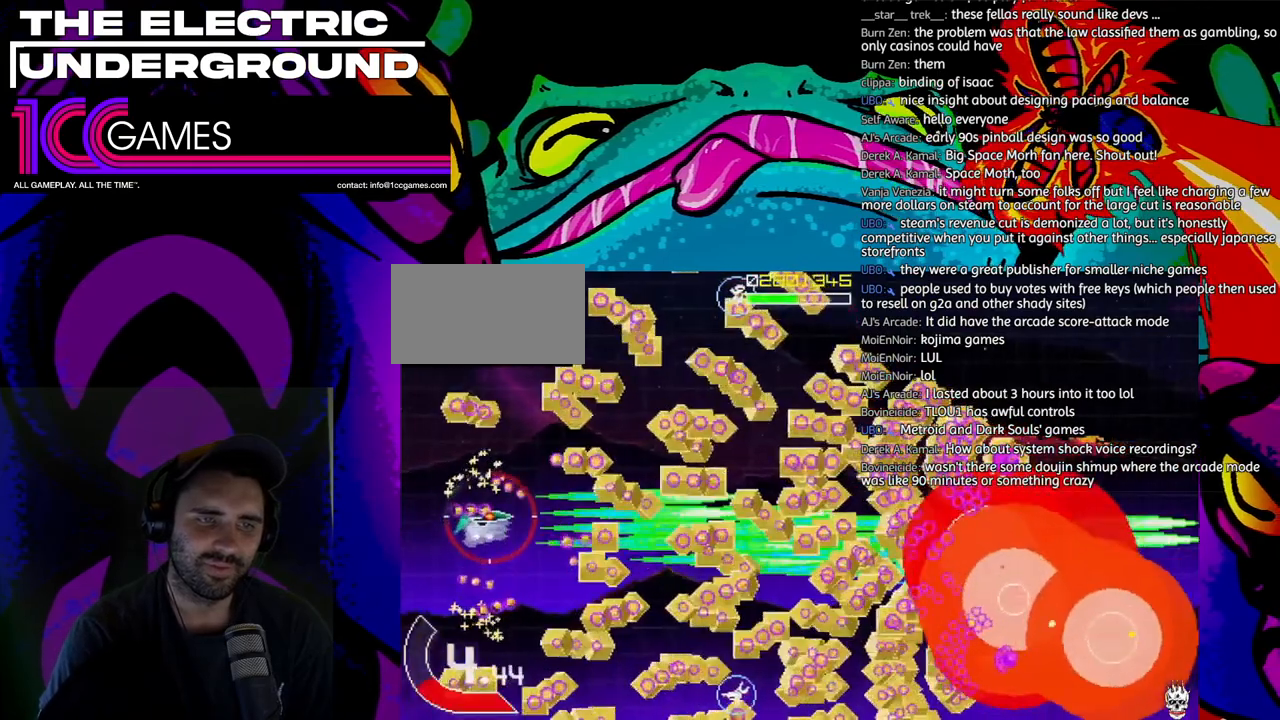
{"buttons": ["TRIANGLE"], "left_stick": "right", "events": [[50, "left_stick", "center"], [217, "left_stick", "right"], [317, "SQUARE", "up"]]}
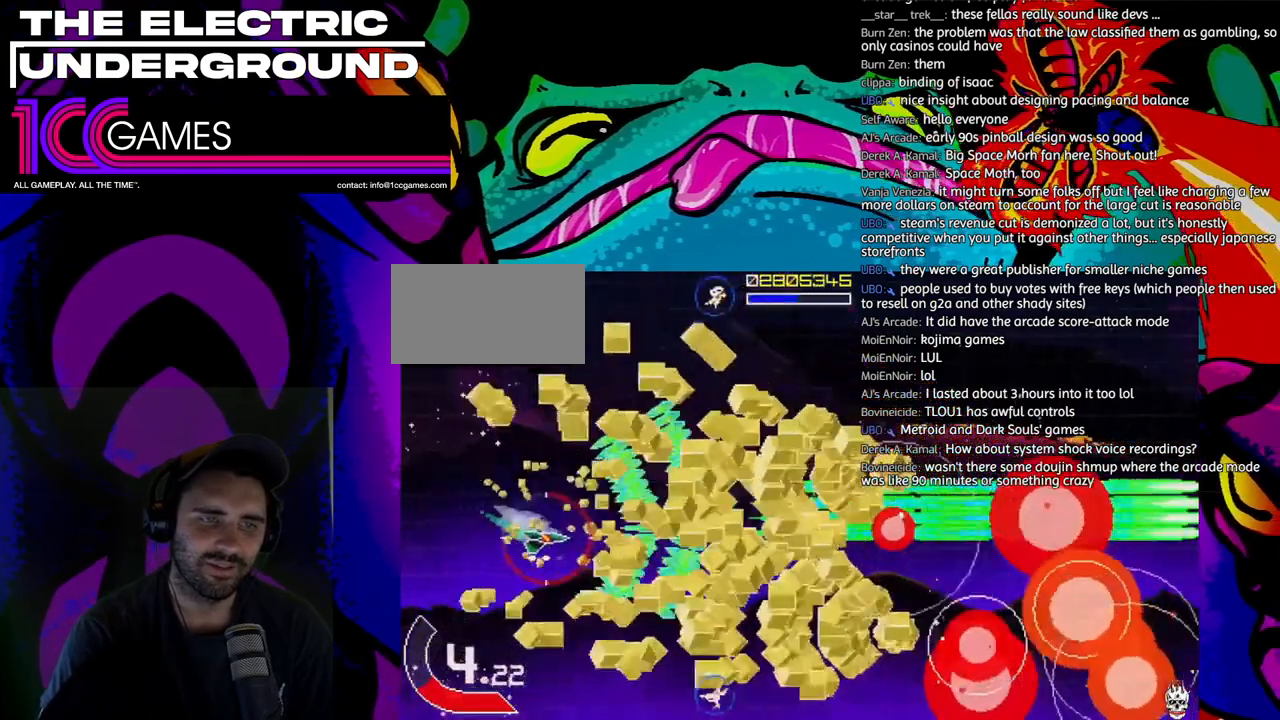
{"buttons": ["TRIANGLE"], "left_stick": "right", "events": []}
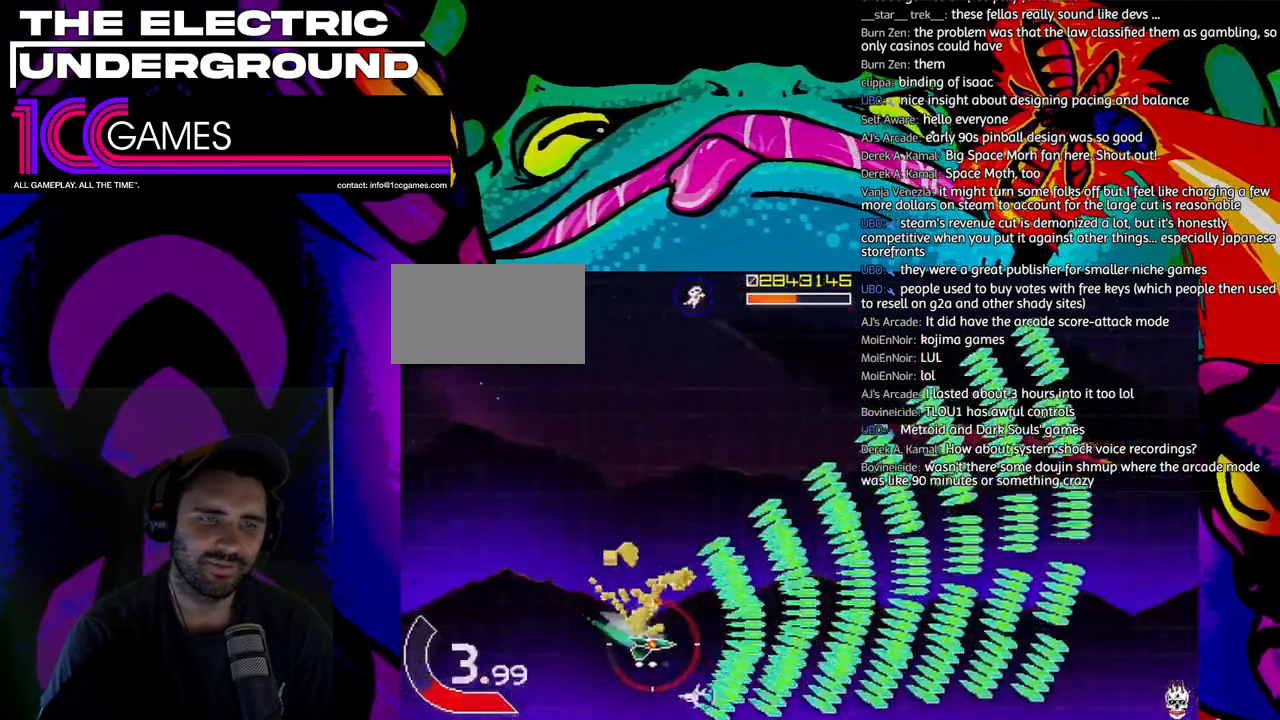
{"buttons": ["TRIANGLE"], "left_stick": "up", "events": [[250, "left_stick", "up"]]}
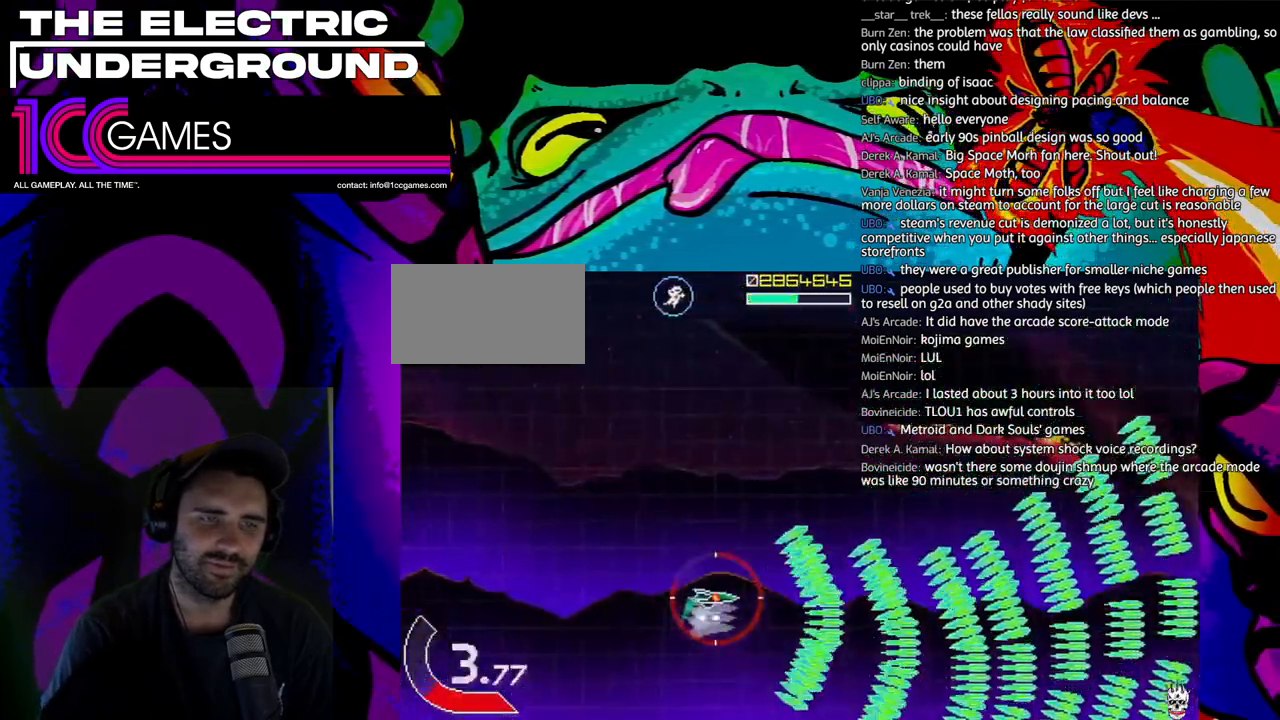
{"buttons": ["TRIANGLE"], "left_stick": "up", "events": [[150, "left_stick", "up-left"], [417, "left_stick", "up"]]}
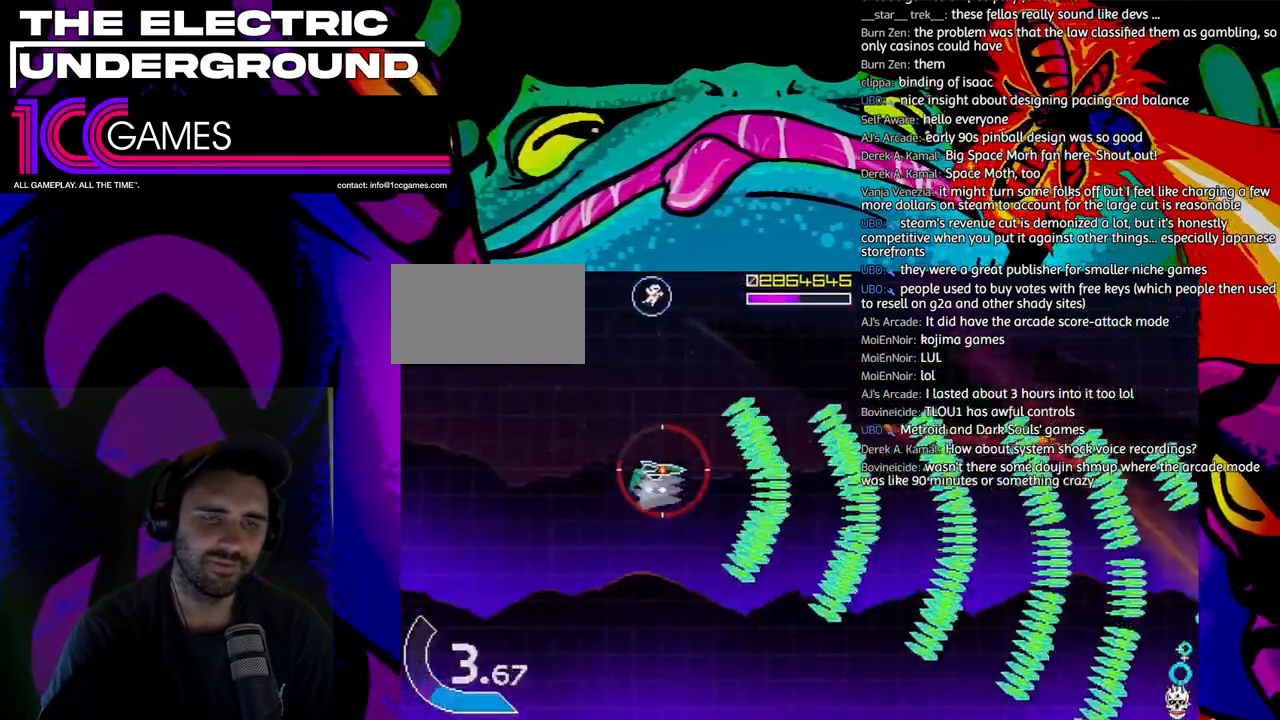
{"buttons": ["TRIANGLE"], "left_stick": "up", "events": []}
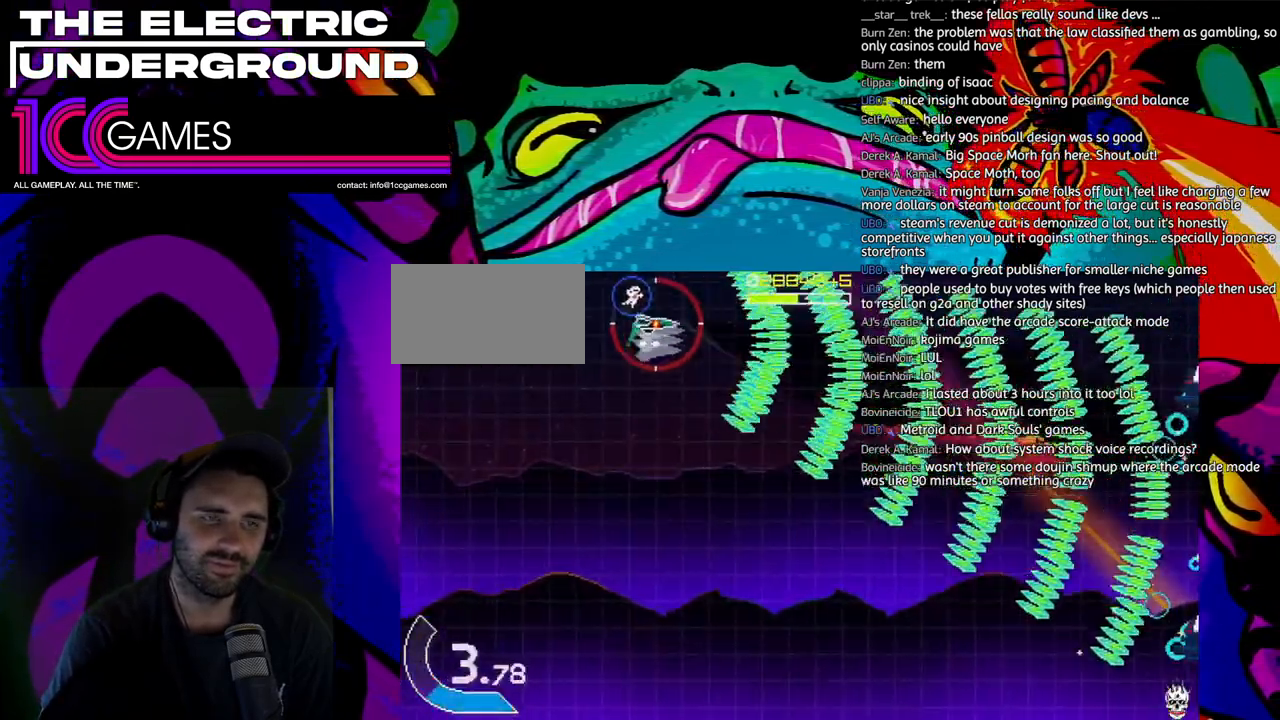
{"buttons": ["TRIANGLE"], "left_stick": "down", "events": [[50, "left_stick", "left"], [183, "left_stick", "down"]]}
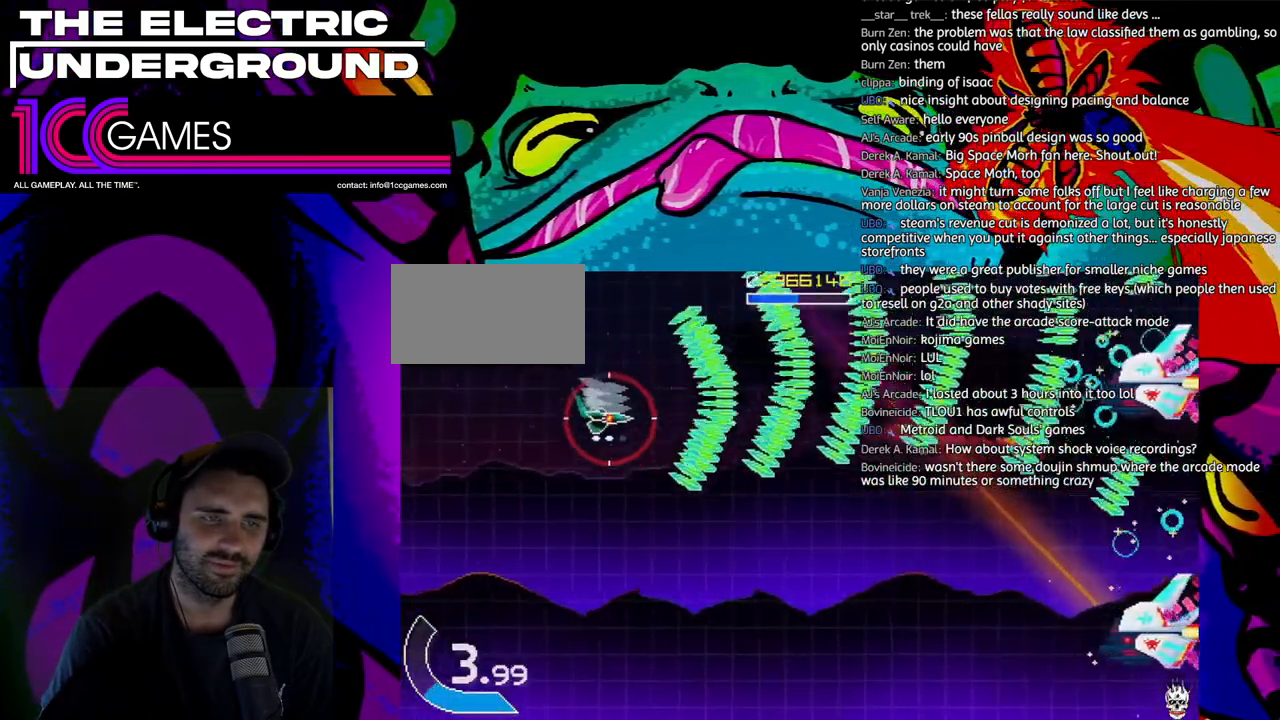
{"buttons": ["SQUARE", "TRIANGLE"], "left_stick": "up-left", "events": [[17, "SQUARE", "down"], [50, "left_stick", "left"], [150, "left_stick", "up-left"]]}
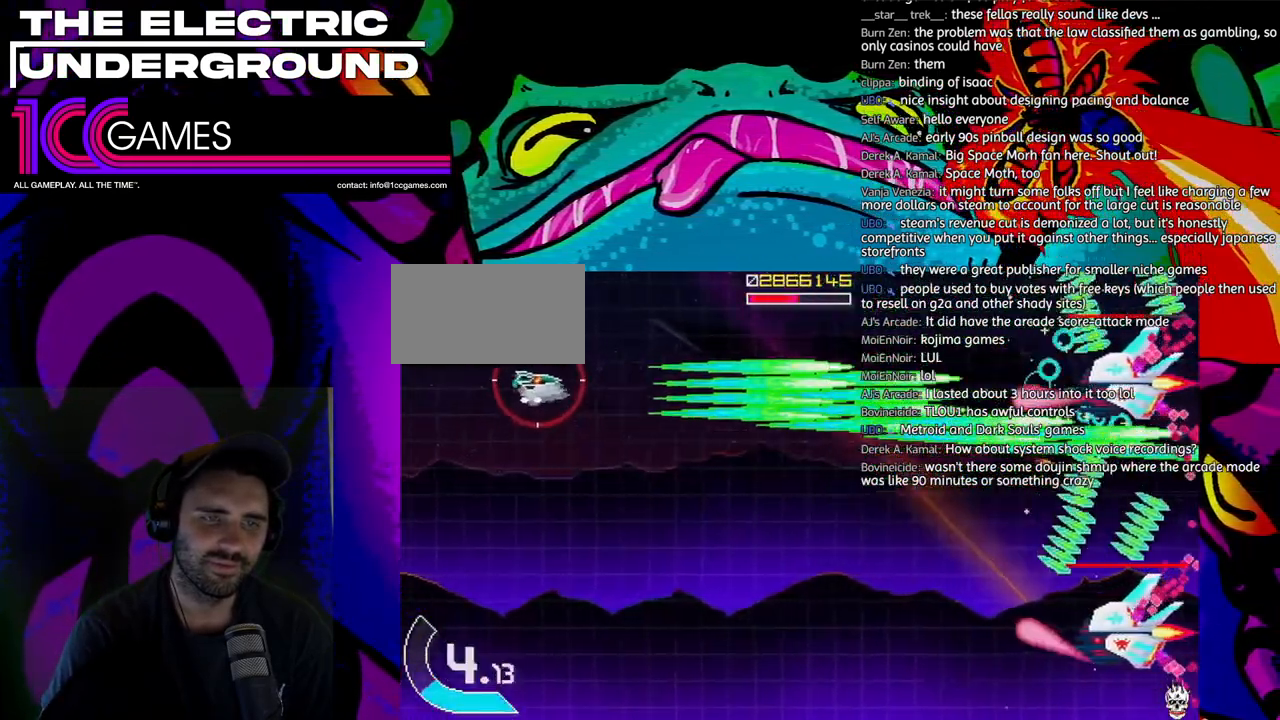
{"buttons": ["SQUARE", "TRIANGLE"], "left_stick": "down", "events": [[50, "left_stick", "center"], [317, "left_stick", "down"]]}
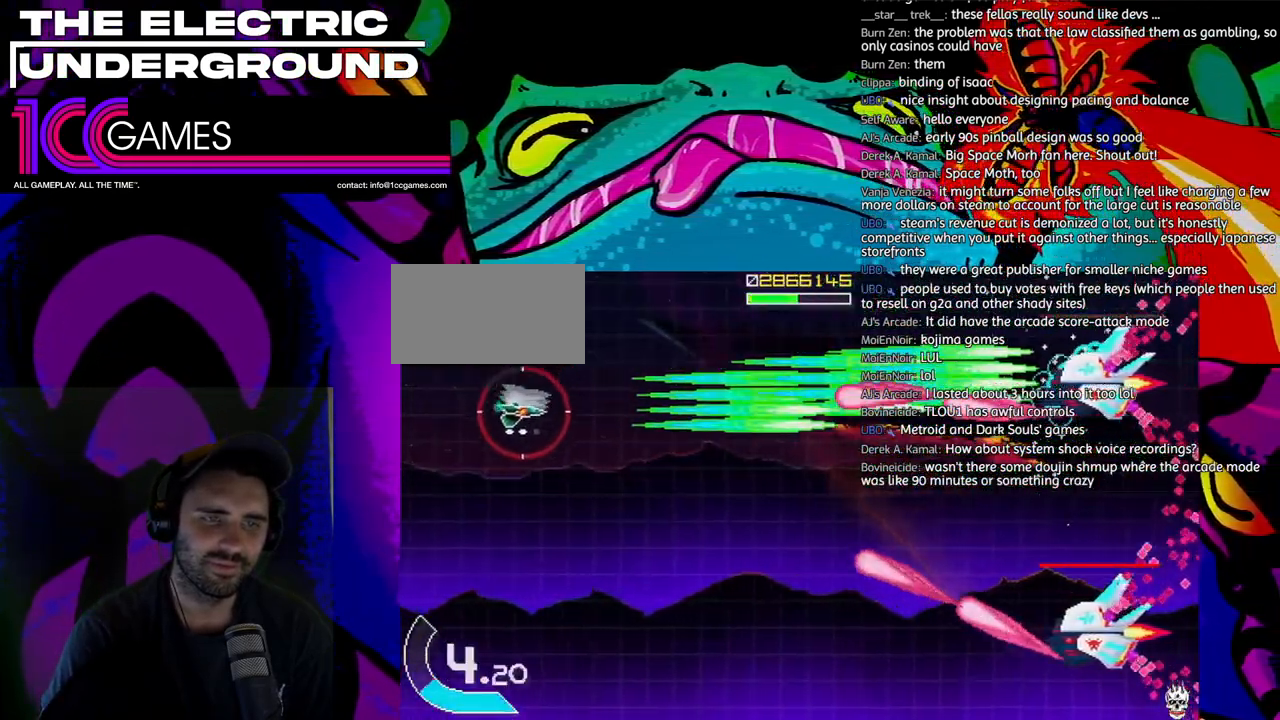
{"buttons": ["TRIANGLE"], "left_stick": "down", "events": [[183, "SQUARE", "up"]]}
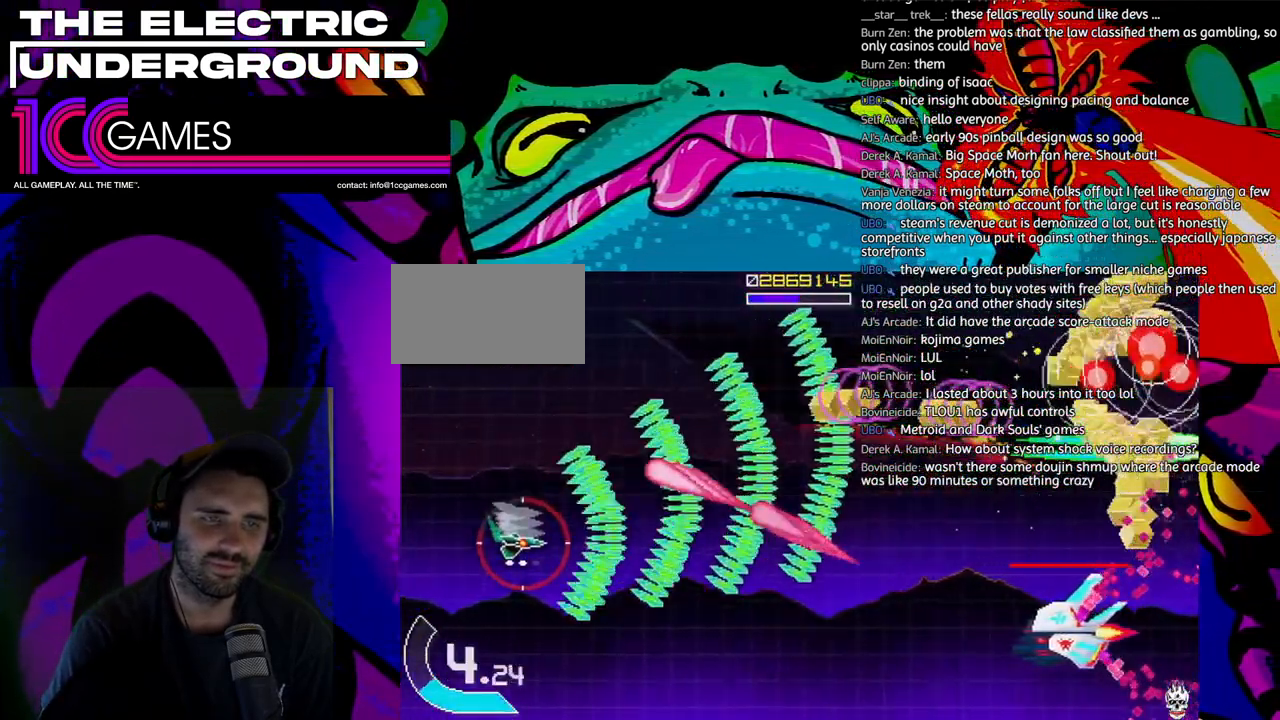
{"buttons": ["SQUARE", "TRIANGLE"], "left_stick": "center", "events": [[117, "SQUARE", "down"], [350, "left_stick", "center"]]}
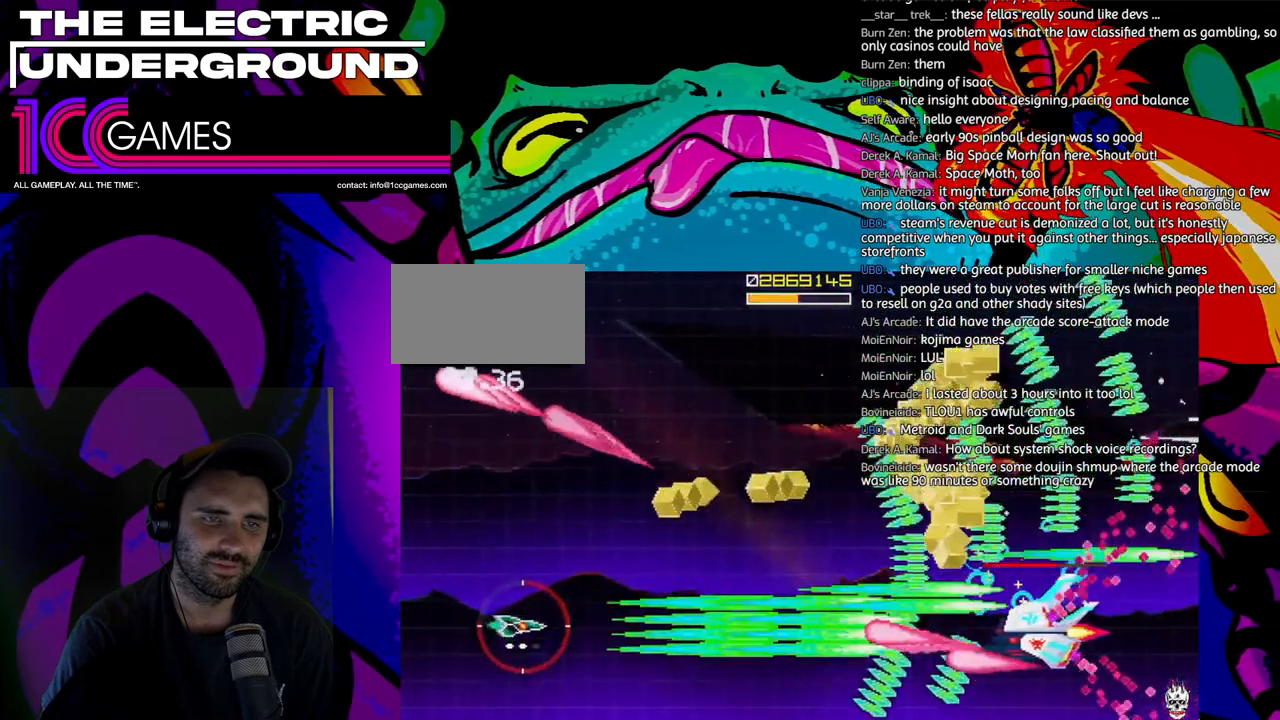
{"buttons": ["SQUARE", "TRIANGLE"], "left_stick": "up", "events": [[250, "left_stick", "up"]]}
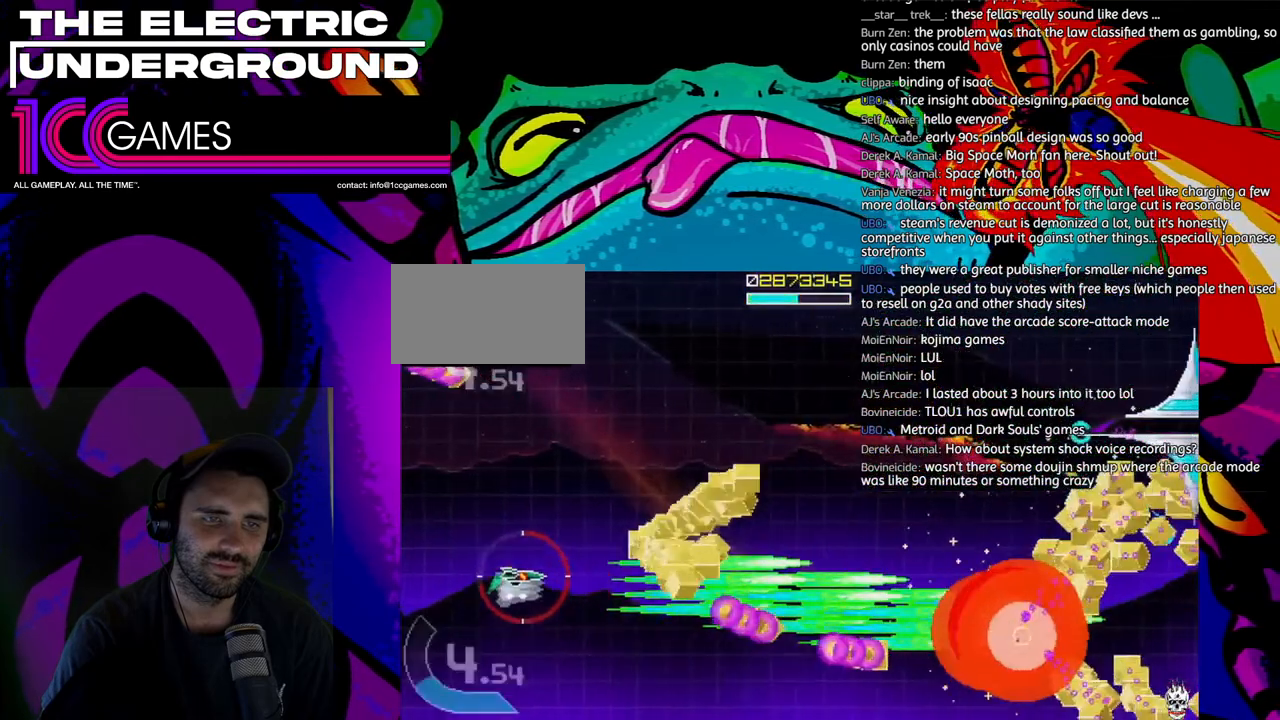
{"buttons": ["TRIANGLE"], "left_stick": "up-right", "events": [[183, "SQUARE", "up"], [417, "left_stick", "up-right"]]}